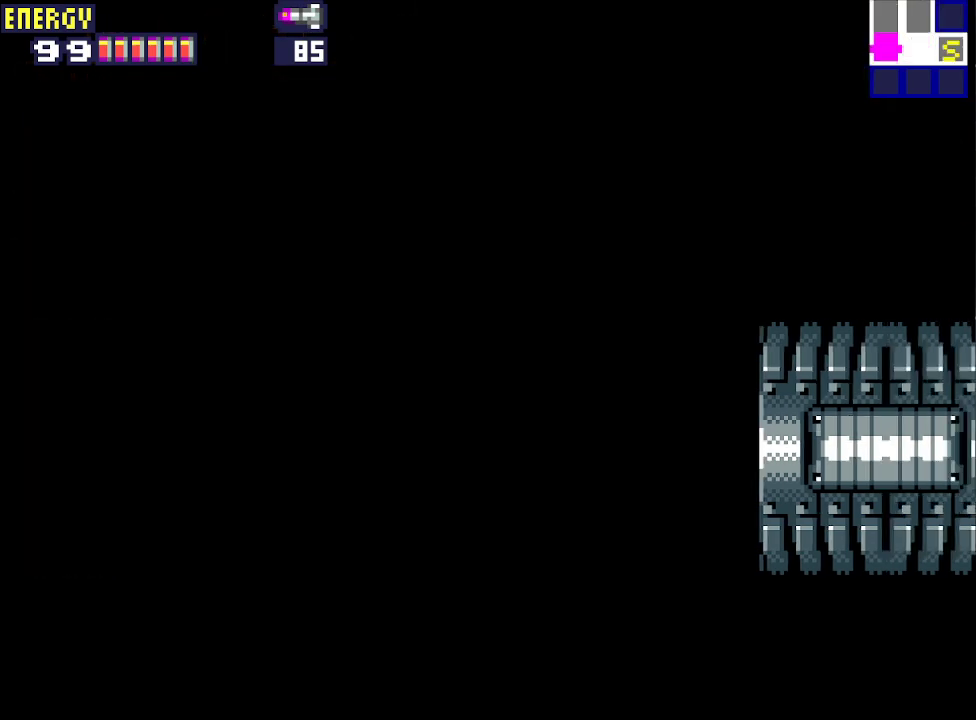
Gameplay with a controller (PlayStation layout); each line is a JSON object with the inputs held at the frame after it. "events" lists button and stick changes between this image and that frame as [ms after this image, input, new state], when the widget could be followed in between. Not read: L3 R3 left_stick right_stick.
{"buttons": ["DPAD_RIGHT"], "events": []}
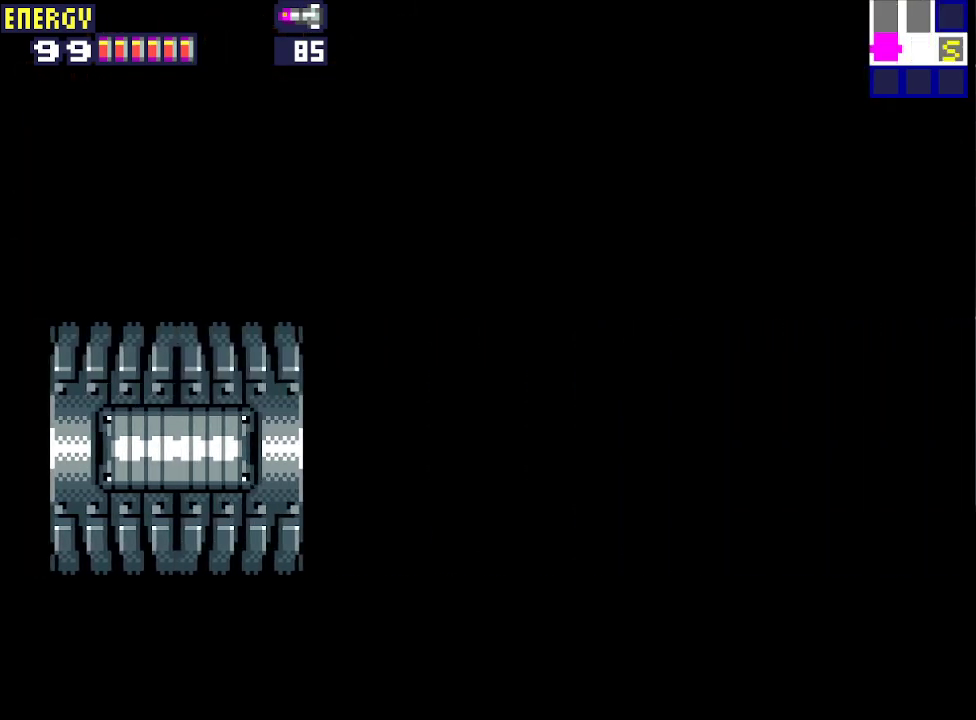
{"buttons": ["DPAD_RIGHT"], "events": []}
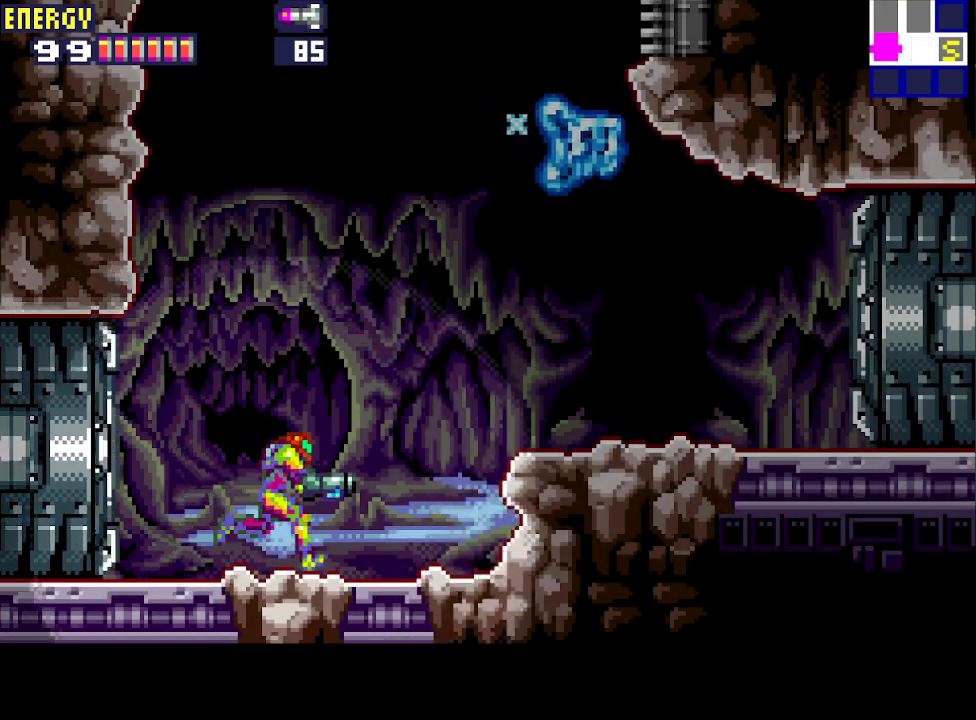
{"buttons": ["CIRCLE", "DPAD_RIGHT"], "events": [[167, "CIRCLE", "down"]]}
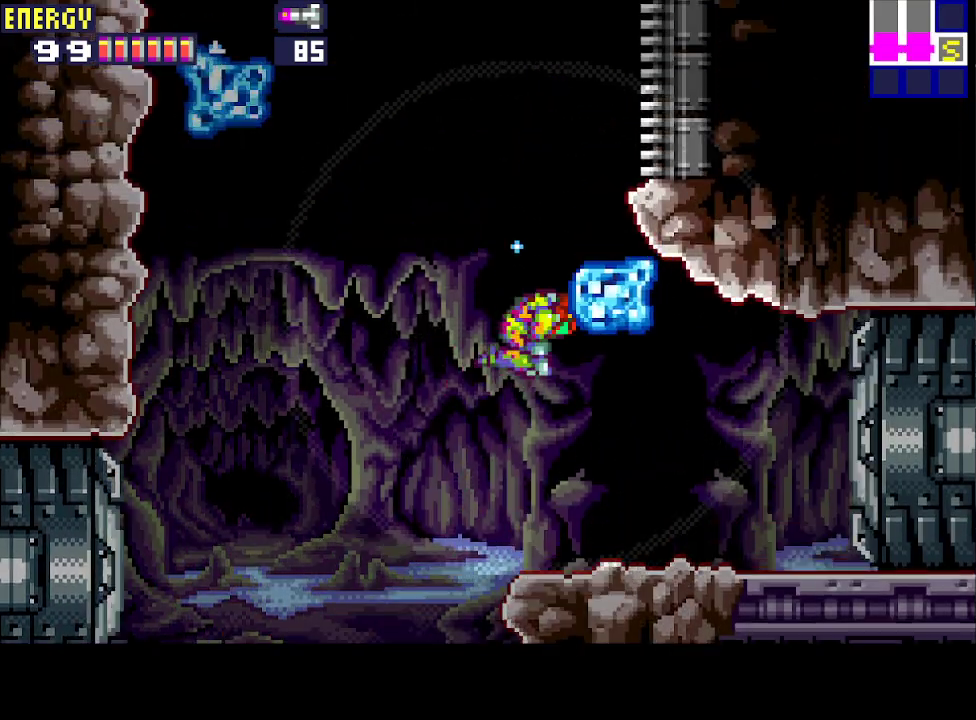
{"buttons": ["DPAD_UP"], "events": [[133, "DPAD_UP", "down"], [467, "DPAD_RIGHT", "up"], [500, "CIRCLE", "up"]]}
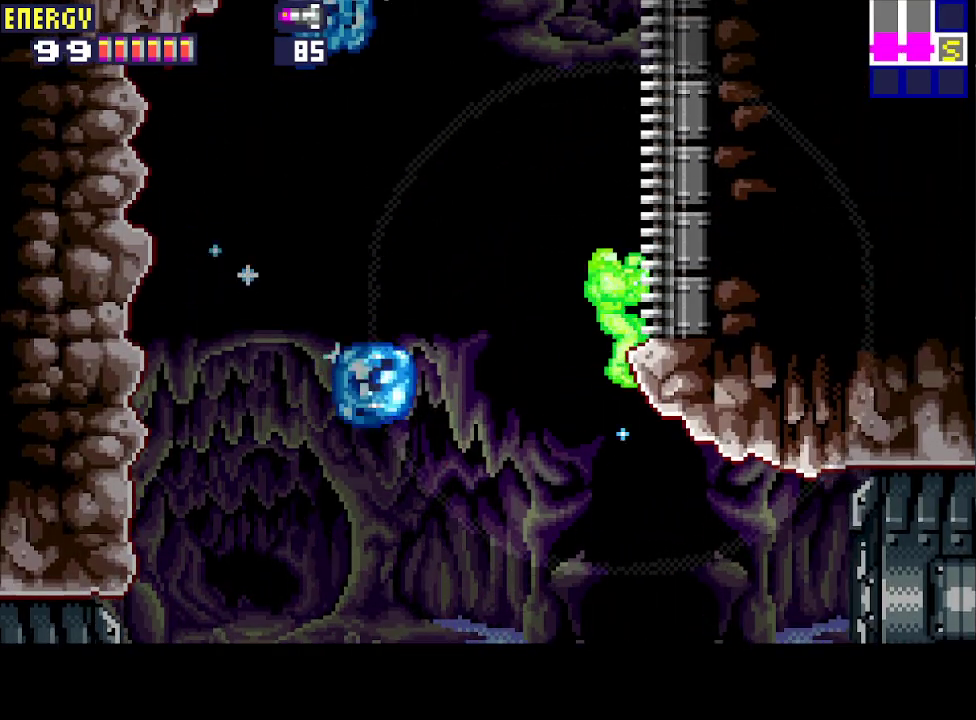
{"buttons": ["DPAD_UP"], "events": []}
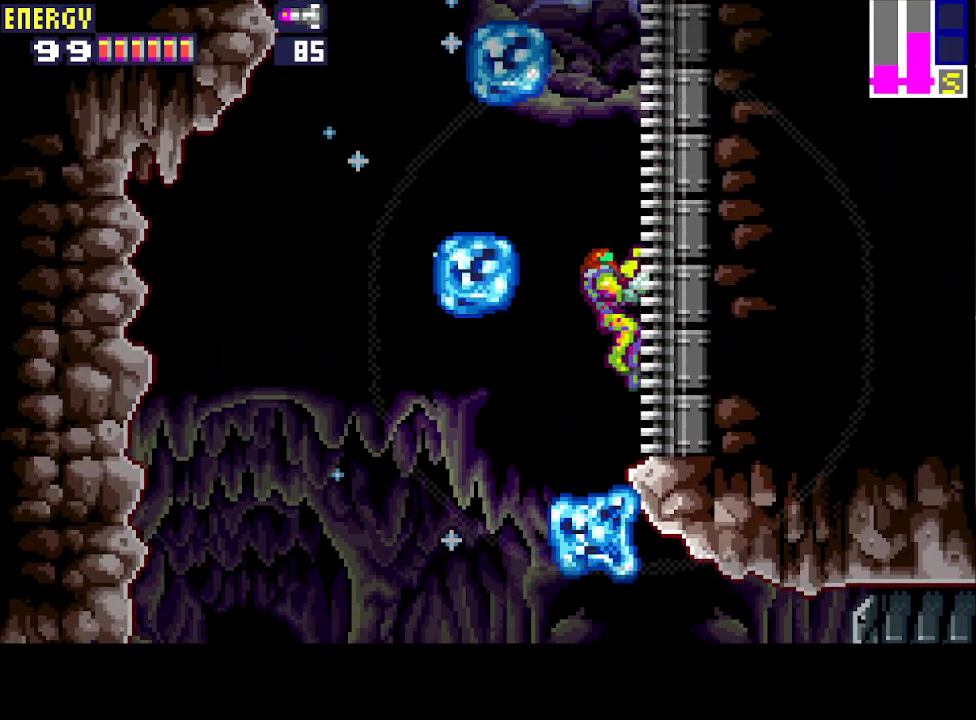
{"buttons": ["DPAD_UP"], "events": []}
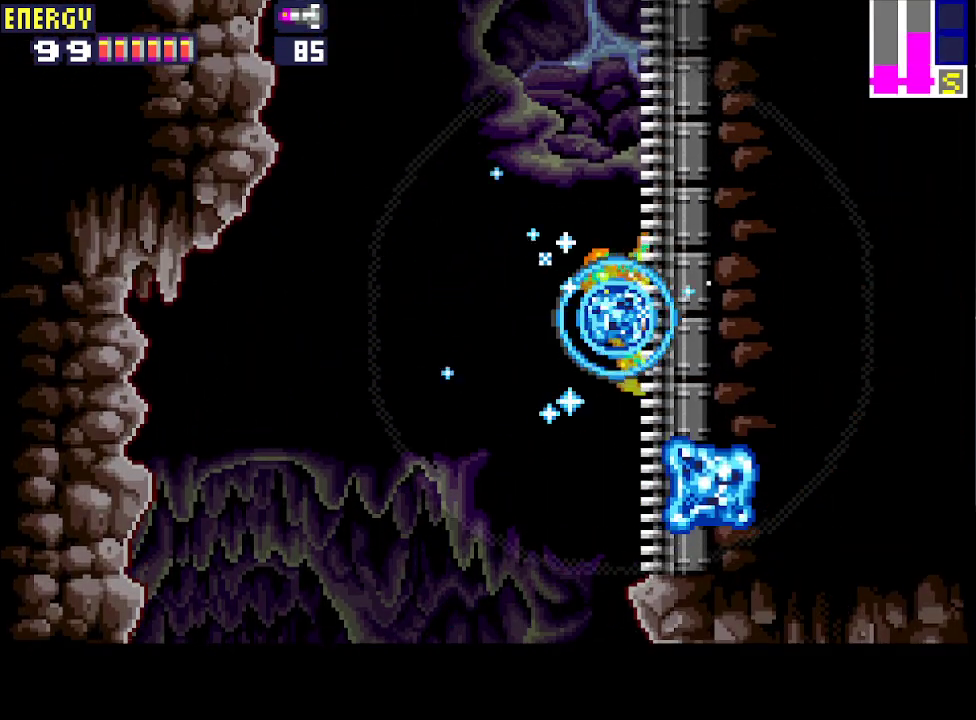
{"buttons": ["DPAD_UP"], "events": []}
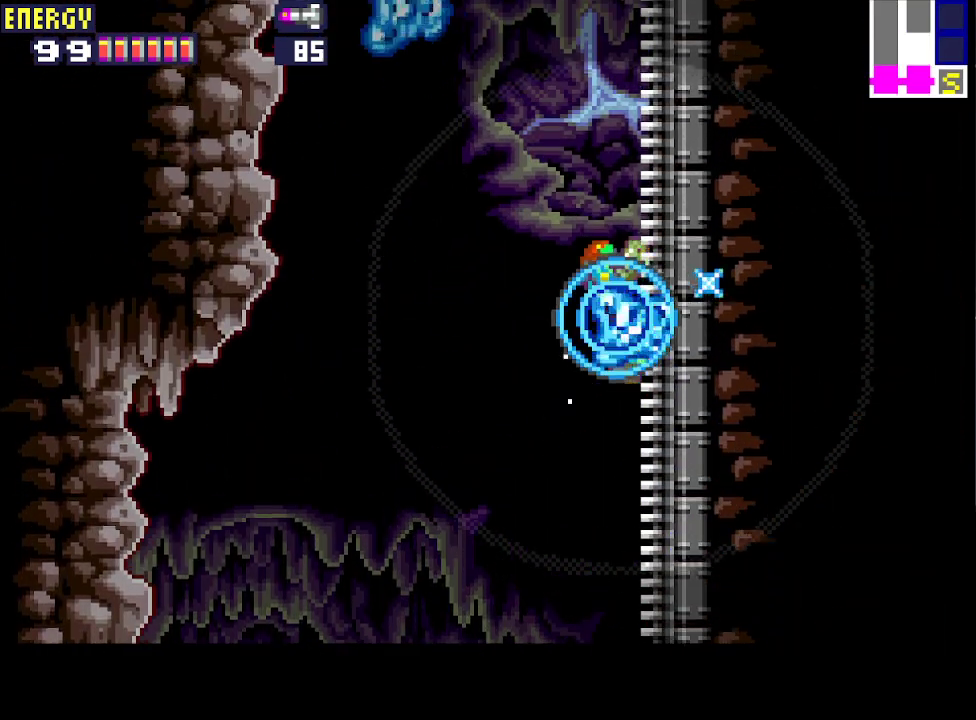
{"buttons": ["DPAD_UP"], "events": []}
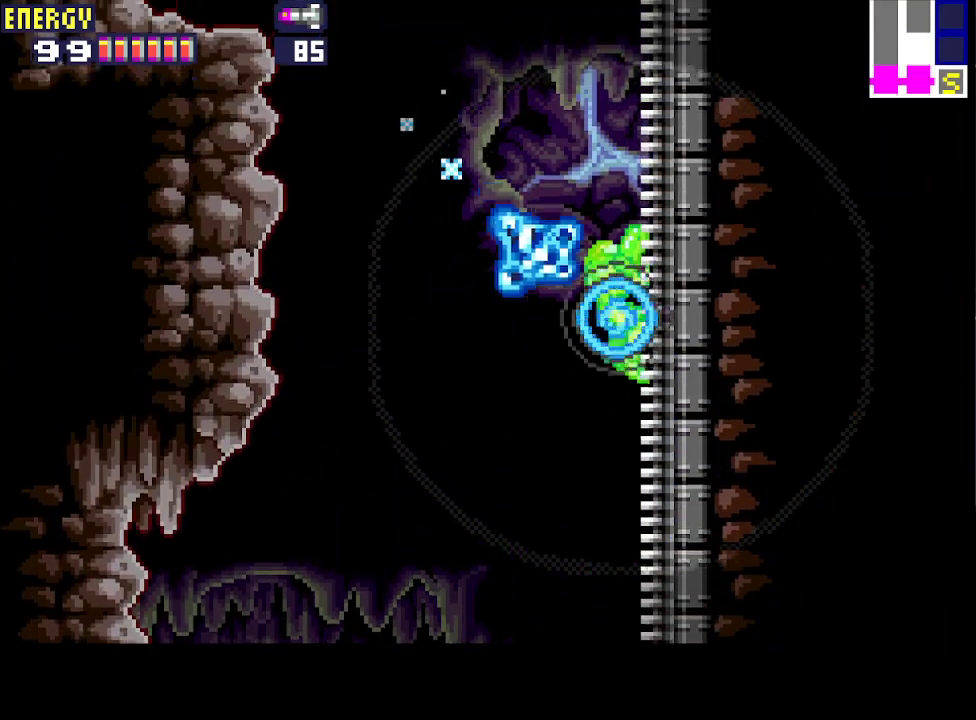
{"buttons": ["CIRCLE", "DPAD_LEFT"], "events": [[67, "DPAD_LEFT", "down"], [67, "DPAD_UP", "up"], [133, "CIRCLE", "down"]]}
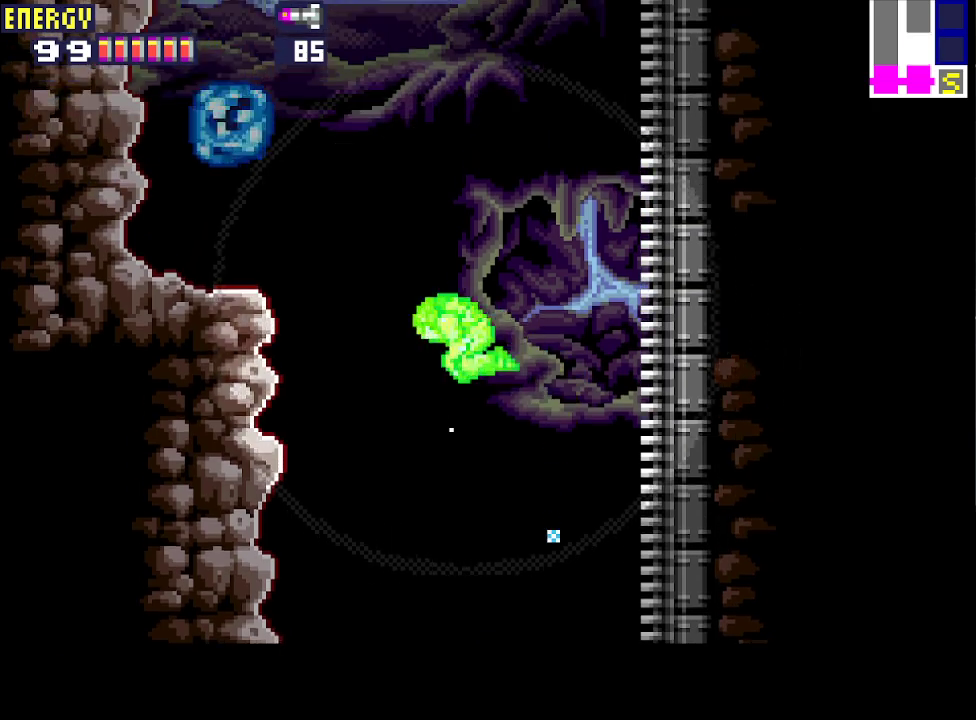
{"buttons": ["CIRCLE", "DPAD_RIGHT"], "events": [[333, "CIRCLE", "up"], [333, "DPAD_LEFT", "up"], [433, "DPAD_RIGHT", "down"], [467, "CIRCLE", "down"]]}
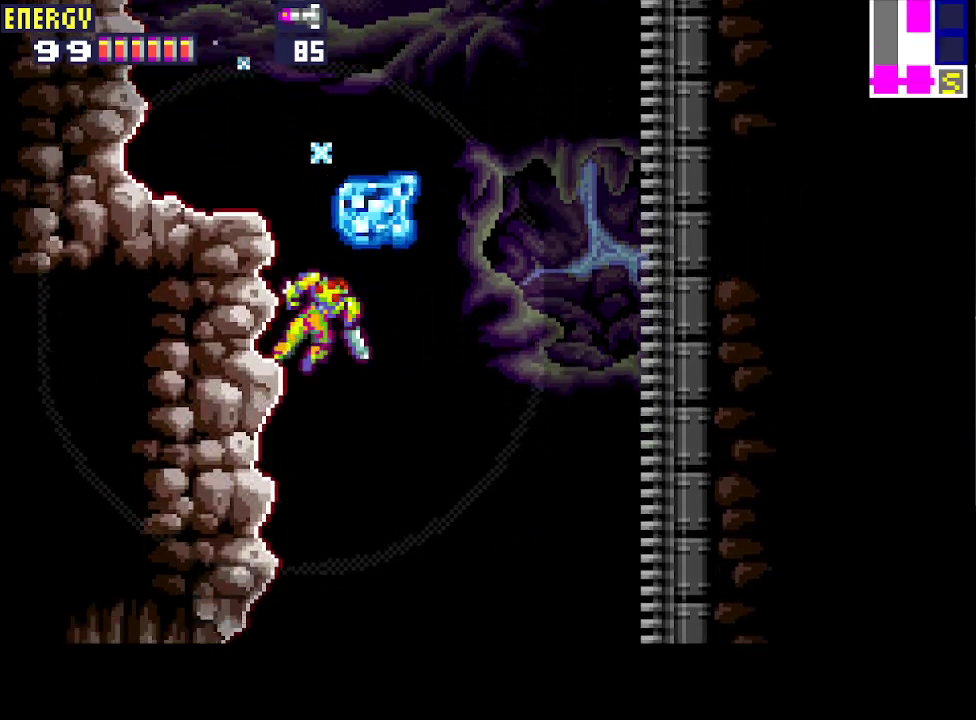
{"buttons": ["CIRCLE", "DPAD_RIGHT"], "events": []}
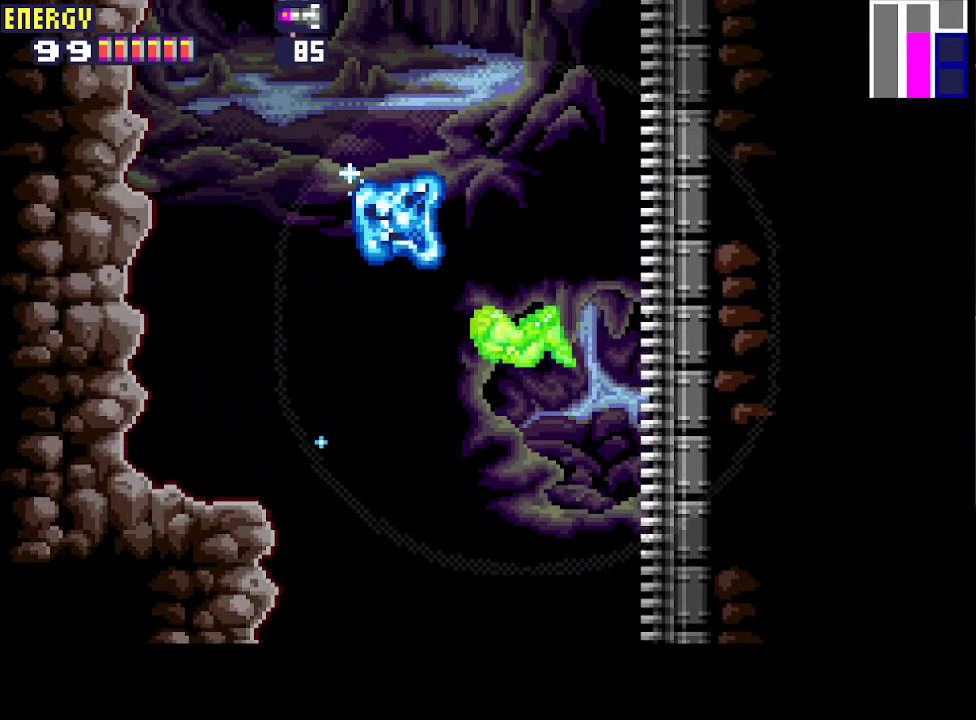
{"buttons": ["DPAD_UP"], "events": [[167, "DPAD_UP", "down"], [267, "CIRCLE", "up"], [333, "DPAD_RIGHT", "up"]]}
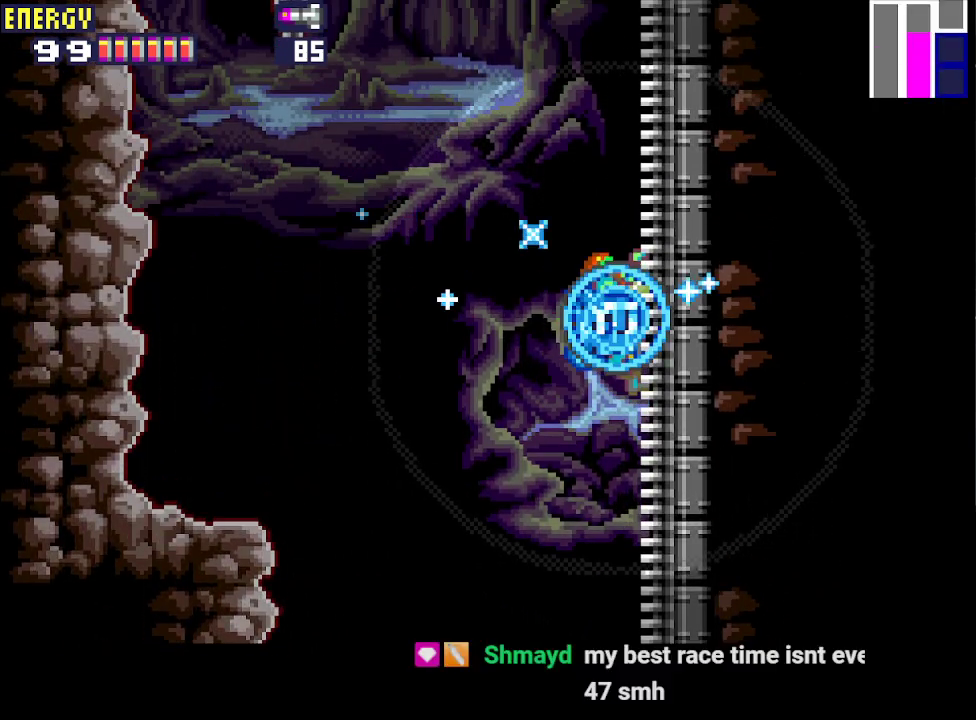
{"buttons": ["DPAD_UP"], "events": []}
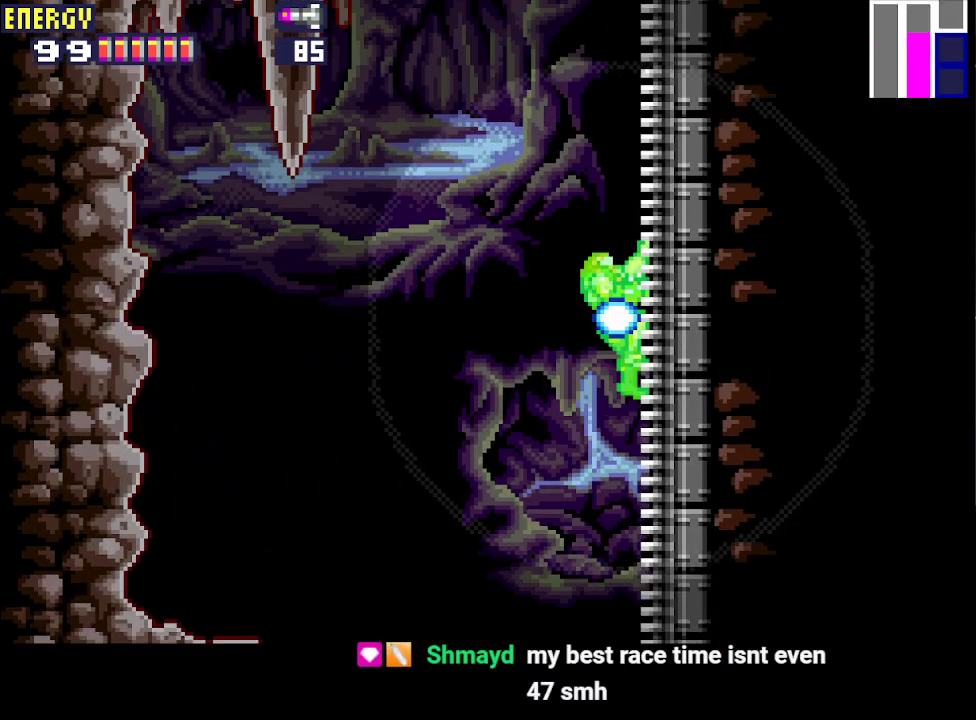
{"buttons": ["DPAD_UP"], "events": []}
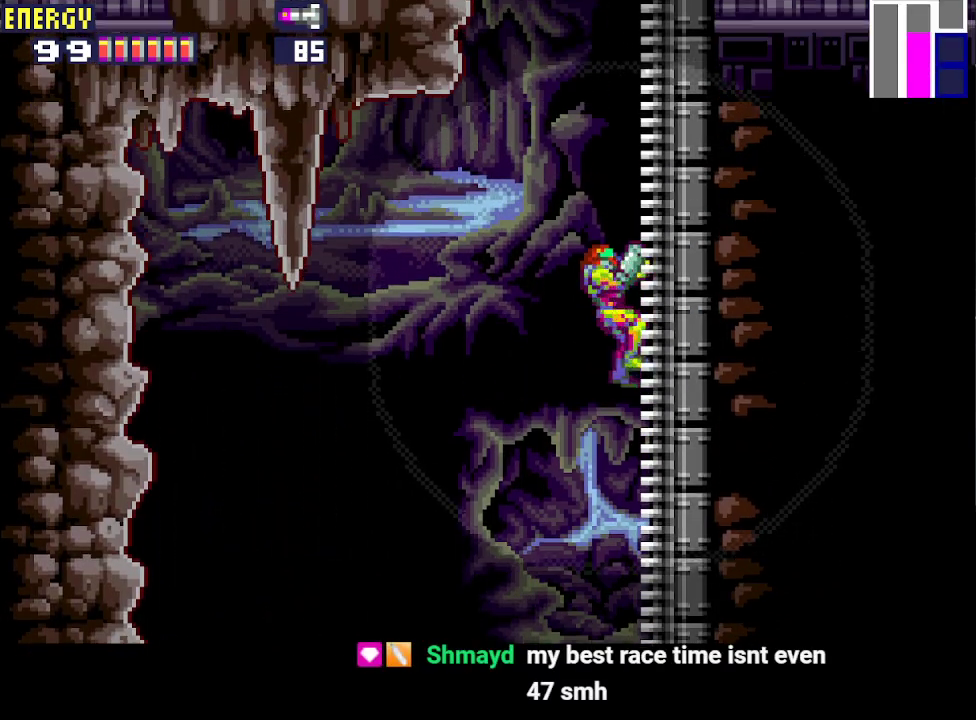
{"buttons": ["DPAD_UP"], "events": []}
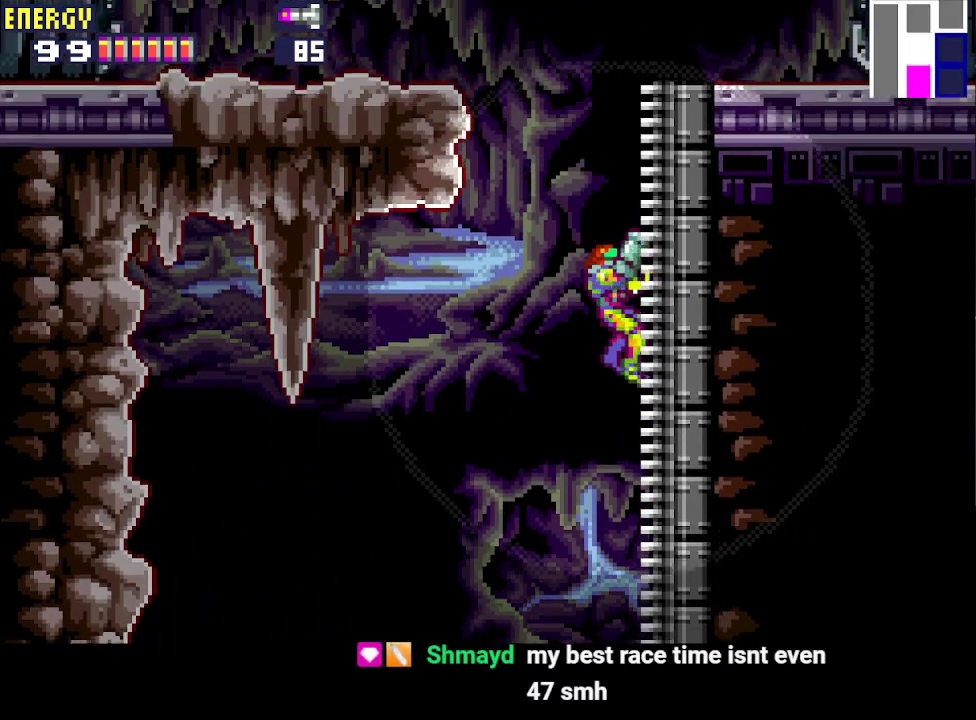
{"buttons": ["CIRCLE", "DPAD_LEFT"], "events": [[233, "DPAD_LEFT", "down"], [233, "DPAD_UP", "up"], [333, "CIRCLE", "down"]]}
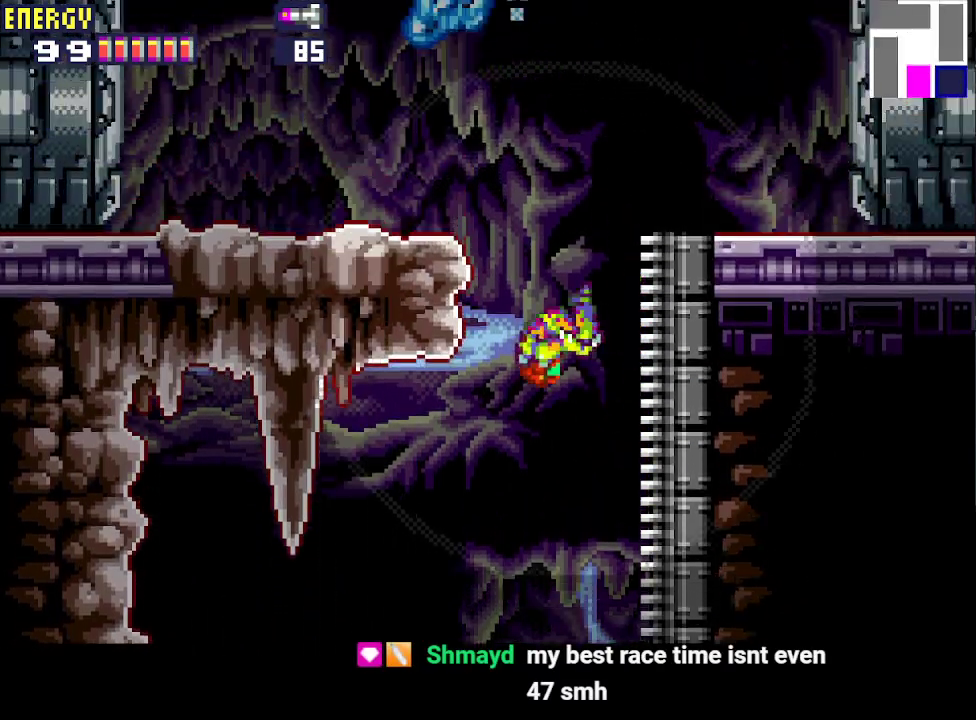
{"buttons": ["DPAD_LEFT"], "events": [[267, "CROSS", "down"], [333, "CIRCLE", "up"], [500, "CROSS", "up"]]}
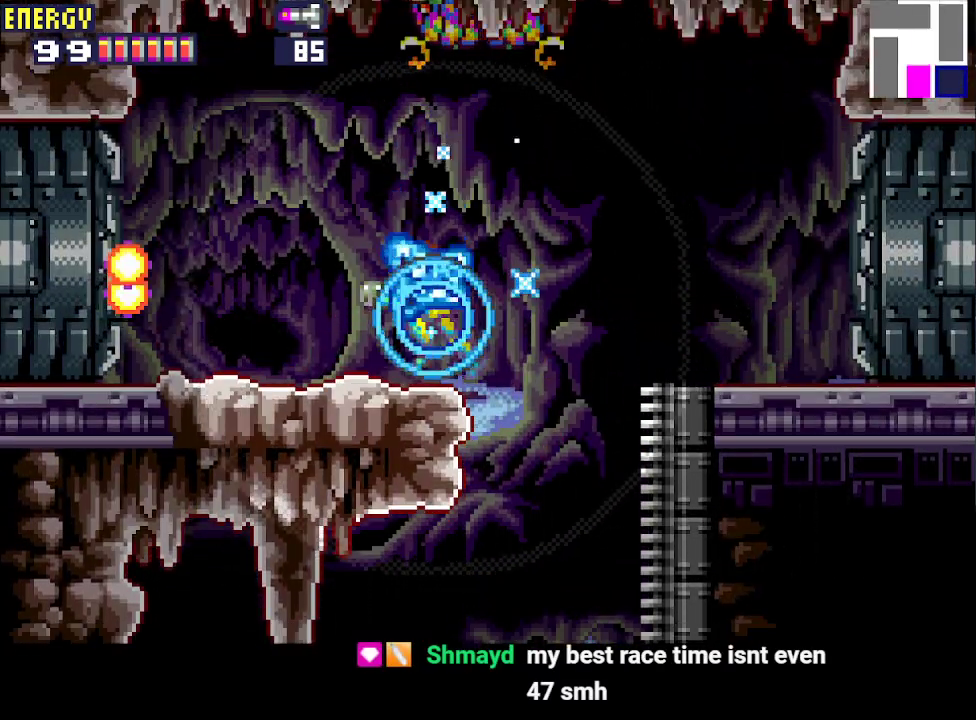
{"buttons": ["DPAD_LEFT"], "events": []}
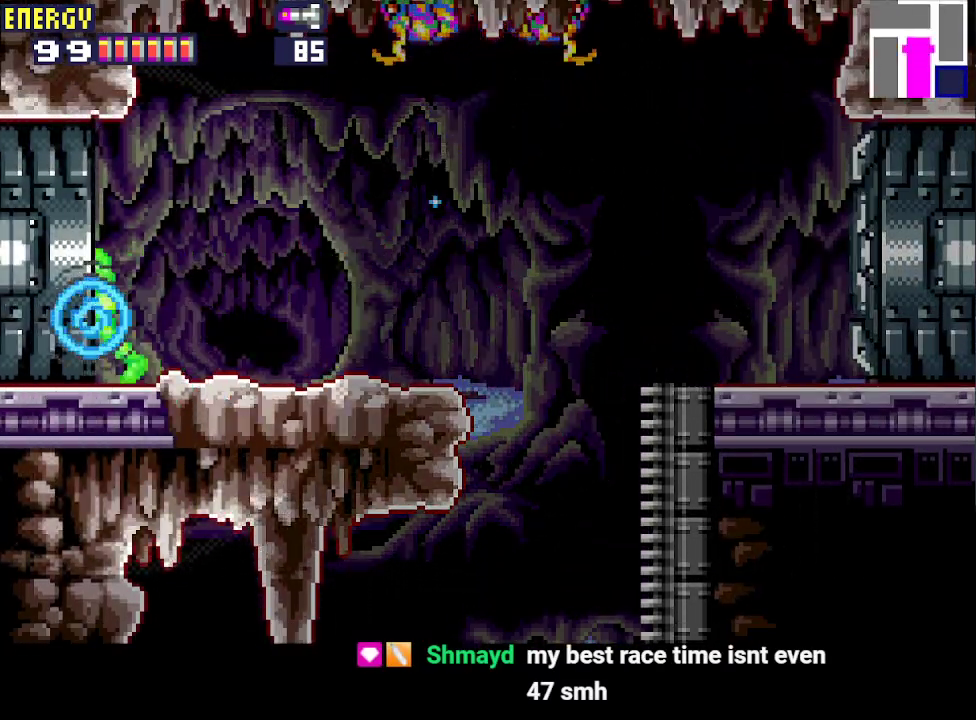
{"buttons": ["DPAD_LEFT"], "events": []}
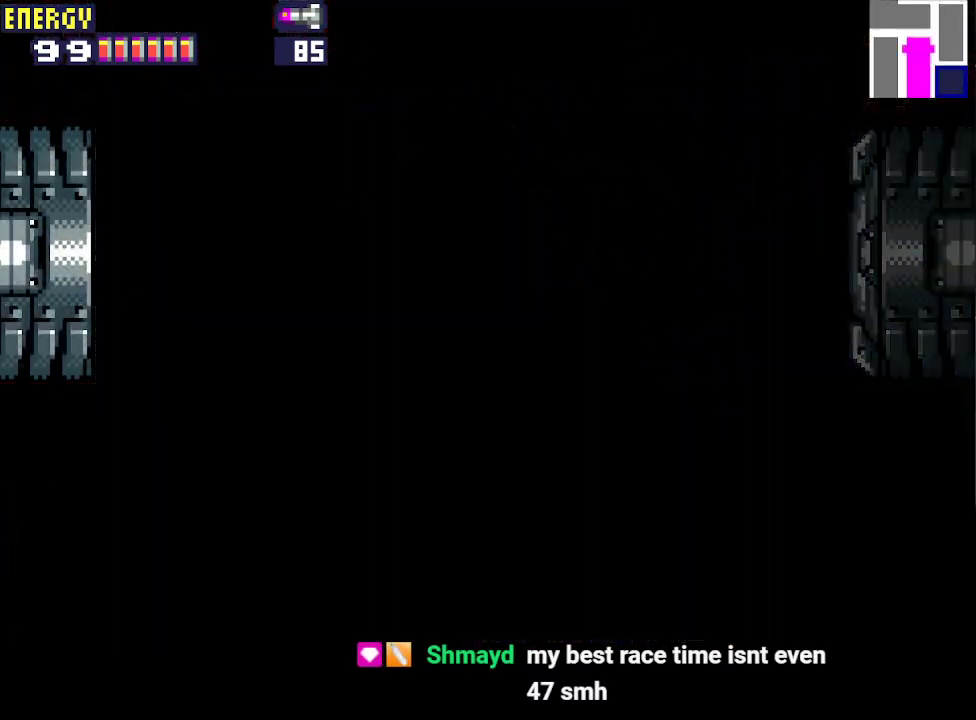
{"buttons": ["DPAD_LEFT"], "events": []}
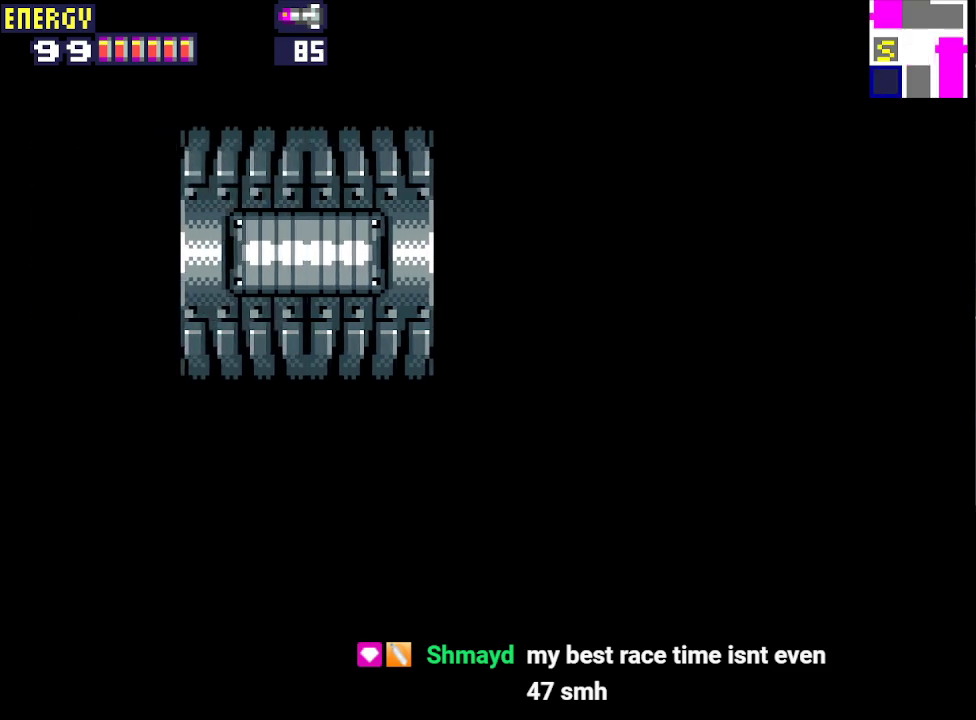
{"buttons": ["DPAD_LEFT"], "events": []}
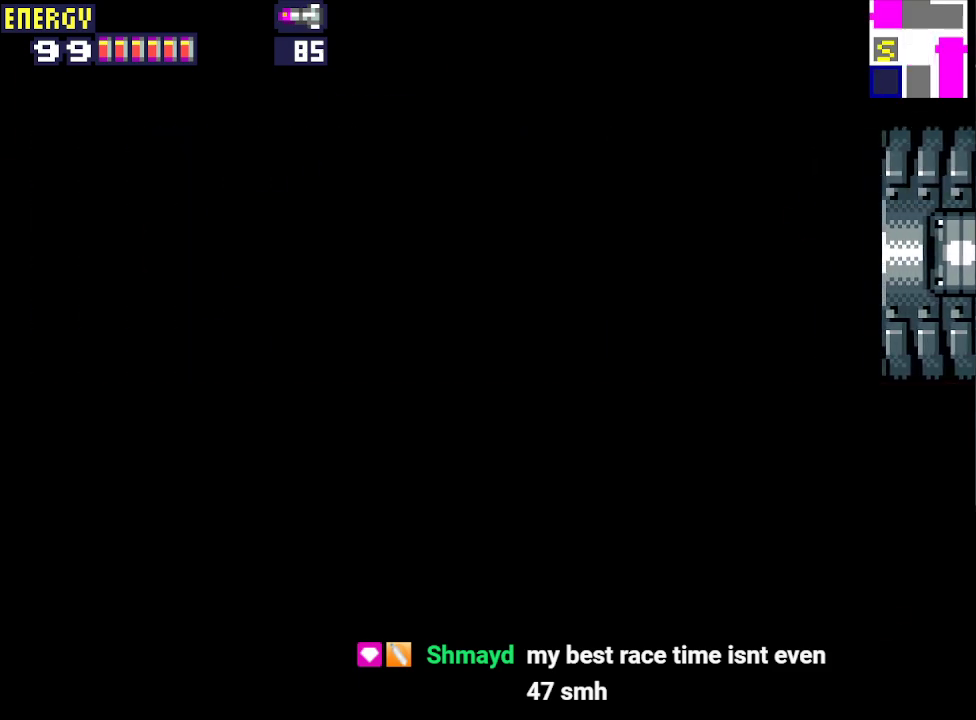
{"buttons": ["DPAD_LEFT"], "events": []}
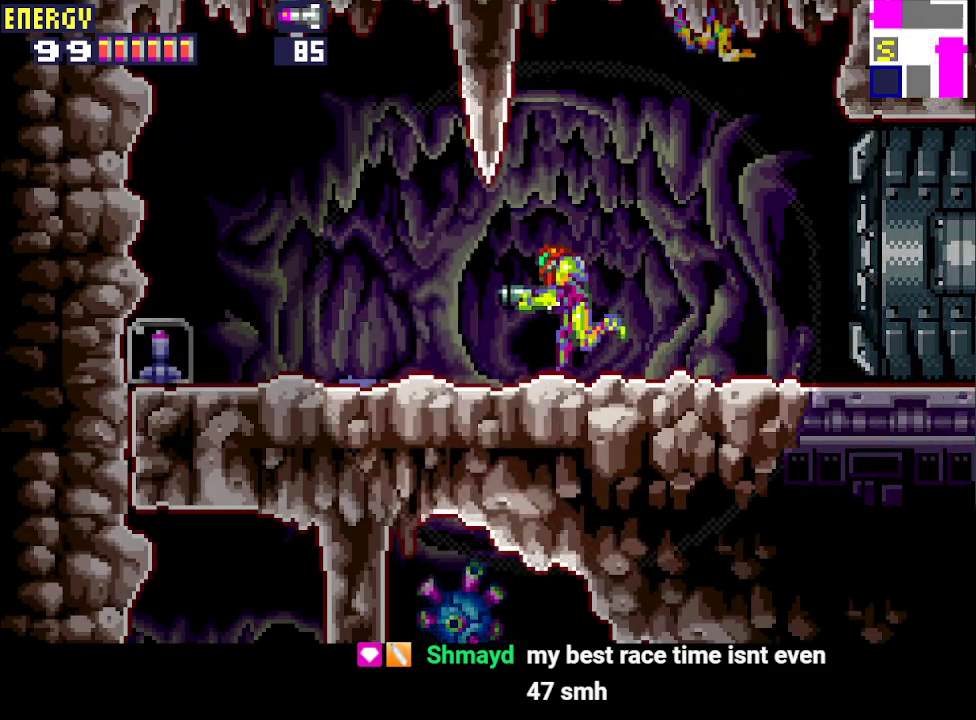
{"buttons": ["DPAD_LEFT"], "events": [[233, "CIRCLE", "down"], [467, "CIRCLE", "up"]]}
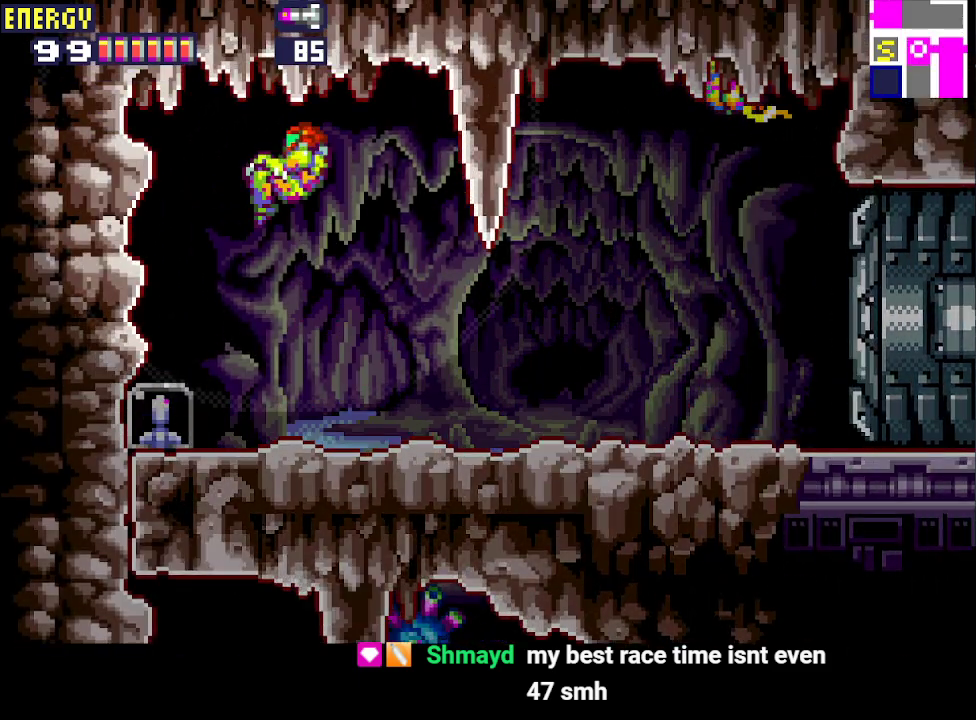
{"buttons": ["DPAD_LEFT"], "events": []}
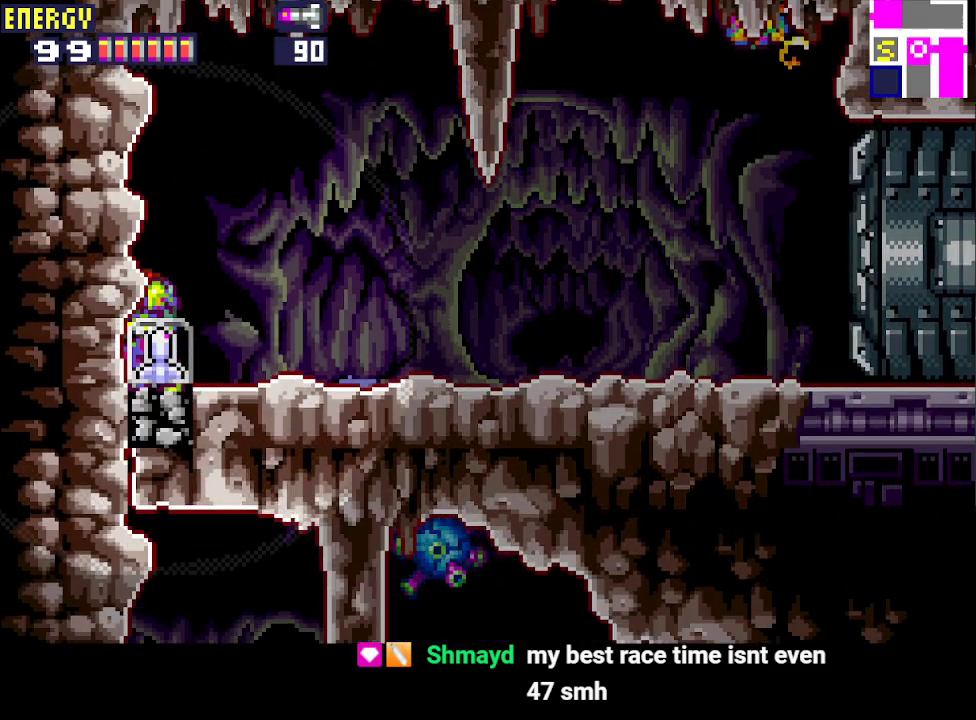
{"buttons": ["DPAD_LEFT"], "events": [[167, "CIRCLE", "down"], [167, "CROSS", "down"], [333, "CIRCLE", "up"], [333, "CROSS", "up"], [367, "CIRCLE", "down"], [367, "CROSS", "down"], [467, "CIRCLE", "up"], [467, "CROSS", "up"]]}
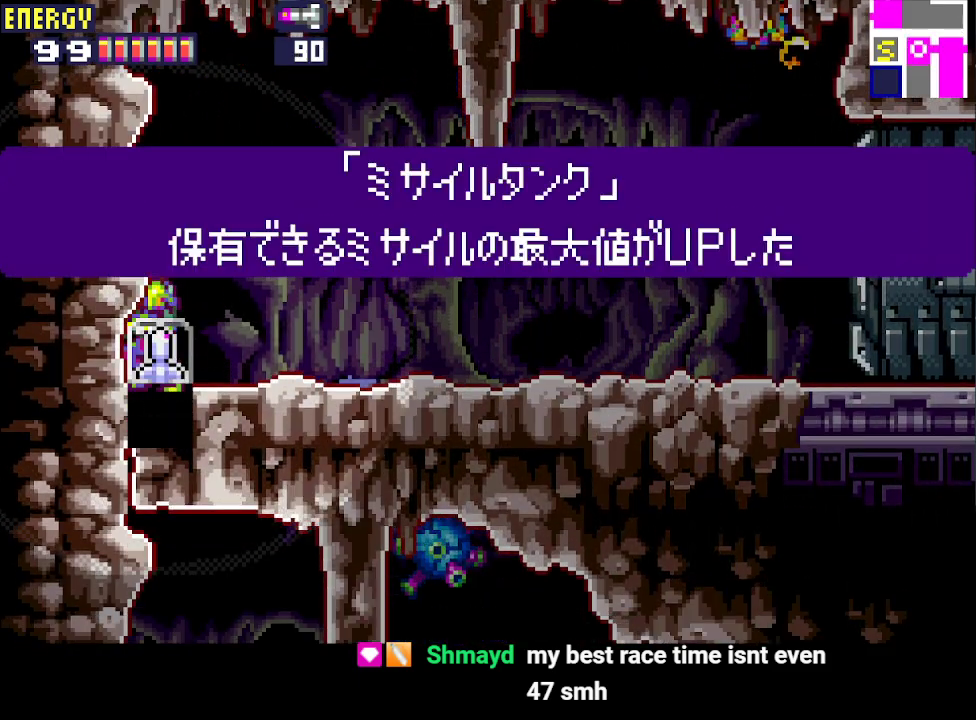
{"buttons": ["CROSS", "CIRCLE", "DPAD_LEFT"], "events": [[33, "CIRCLE", "down"], [33, "CROSS", "down"], [100, "CIRCLE", "up"], [100, "CROSS", "up"], [167, "CIRCLE", "down"], [167, "CROSS", "down"], [233, "CIRCLE", "up"], [233, "CROSS", "up"], [333, "CIRCLE", "down"], [333, "CROSS", "down"], [400, "CIRCLE", "up"], [400, "CROSS", "up"], [467, "CIRCLE", "down"], [467, "CROSS", "down"]]}
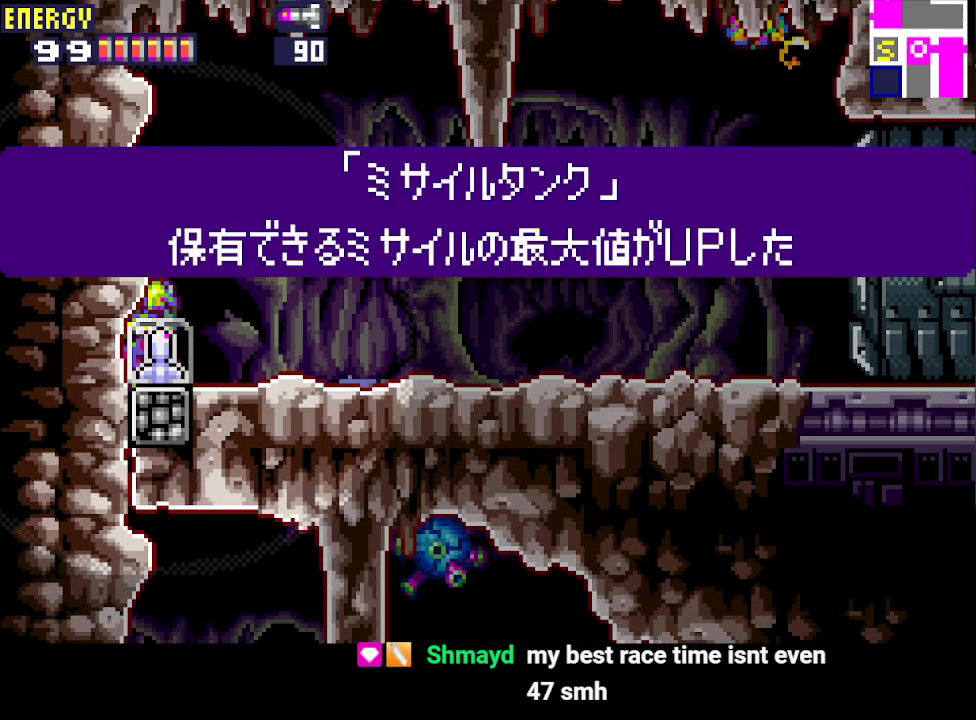
{"buttons": ["DPAD_LEFT"], "events": [[33, "CROSS", "up"], [67, "CIRCLE", "up"], [100, "CIRCLE", "down"], [100, "CROSS", "down"], [200, "CIRCLE", "up"], [200, "CROSS", "up"], [233, "CIRCLE", "down"], [233, "CROSS", "down"], [333, "CIRCLE", "up"], [333, "CROSS", "up"], [367, "CIRCLE", "down"], [400, "CROSS", "down"], [467, "CROSS", "up"], [500, "CIRCLE", "up"]]}
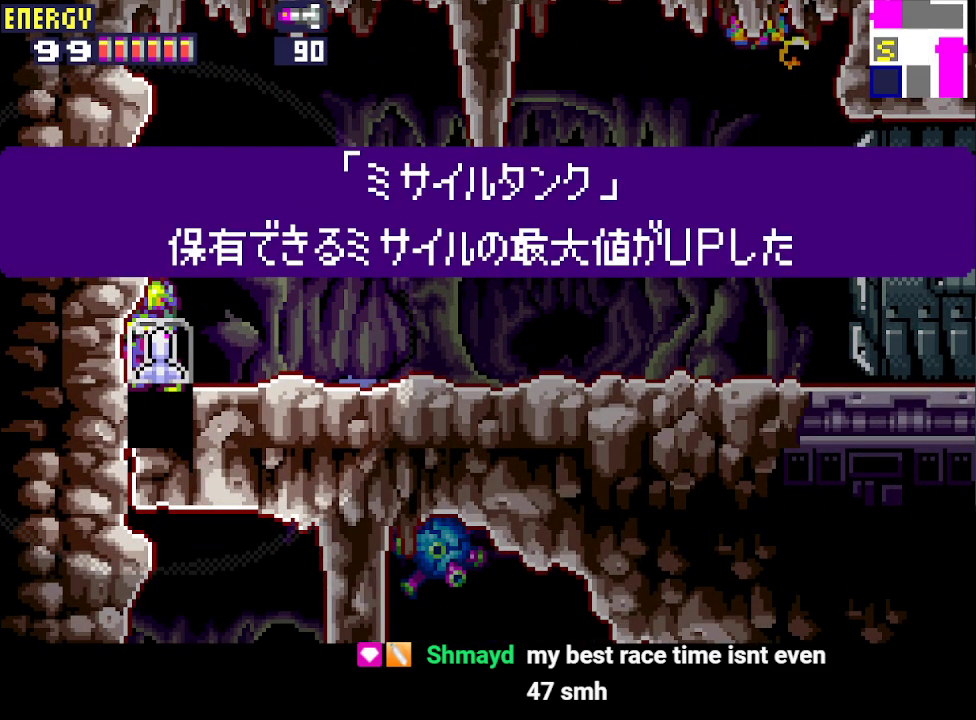
{"buttons": ["DPAD_LEFT"], "events": [[33, "CIRCLE", "down"], [33, "CROSS", "down"], [100, "CROSS", "up"], [133, "CIRCLE", "up"], [200, "CROSS", "down"], [300, "CROSS", "up"]]}
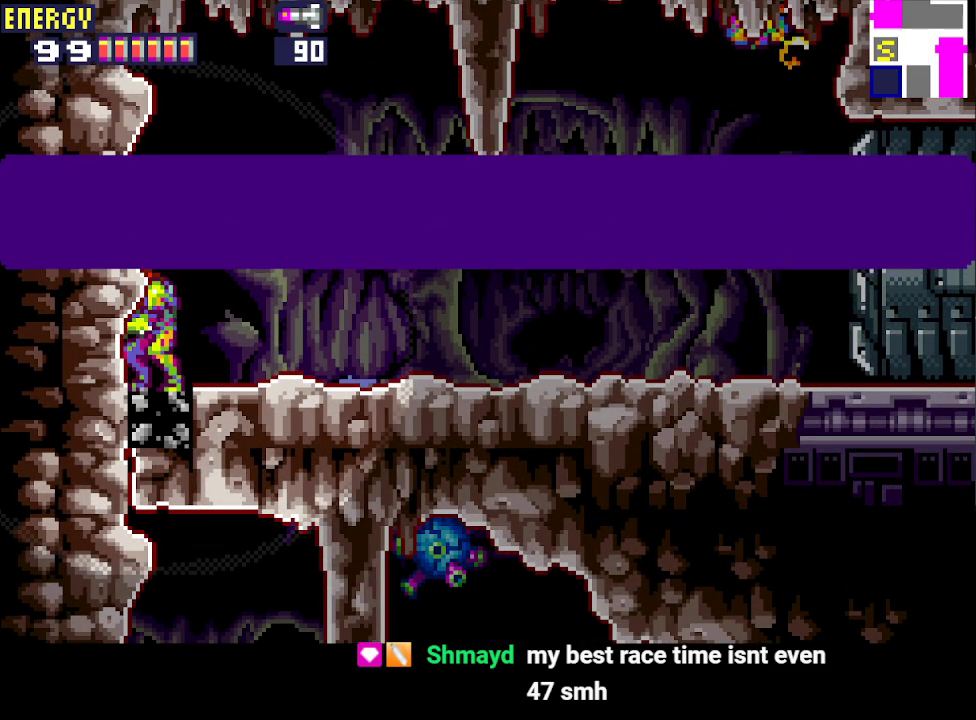
{"buttons": ["DPAD_LEFT"], "events": [[233, "CIRCLE", "down"], [300, "CIRCLE", "up"]]}